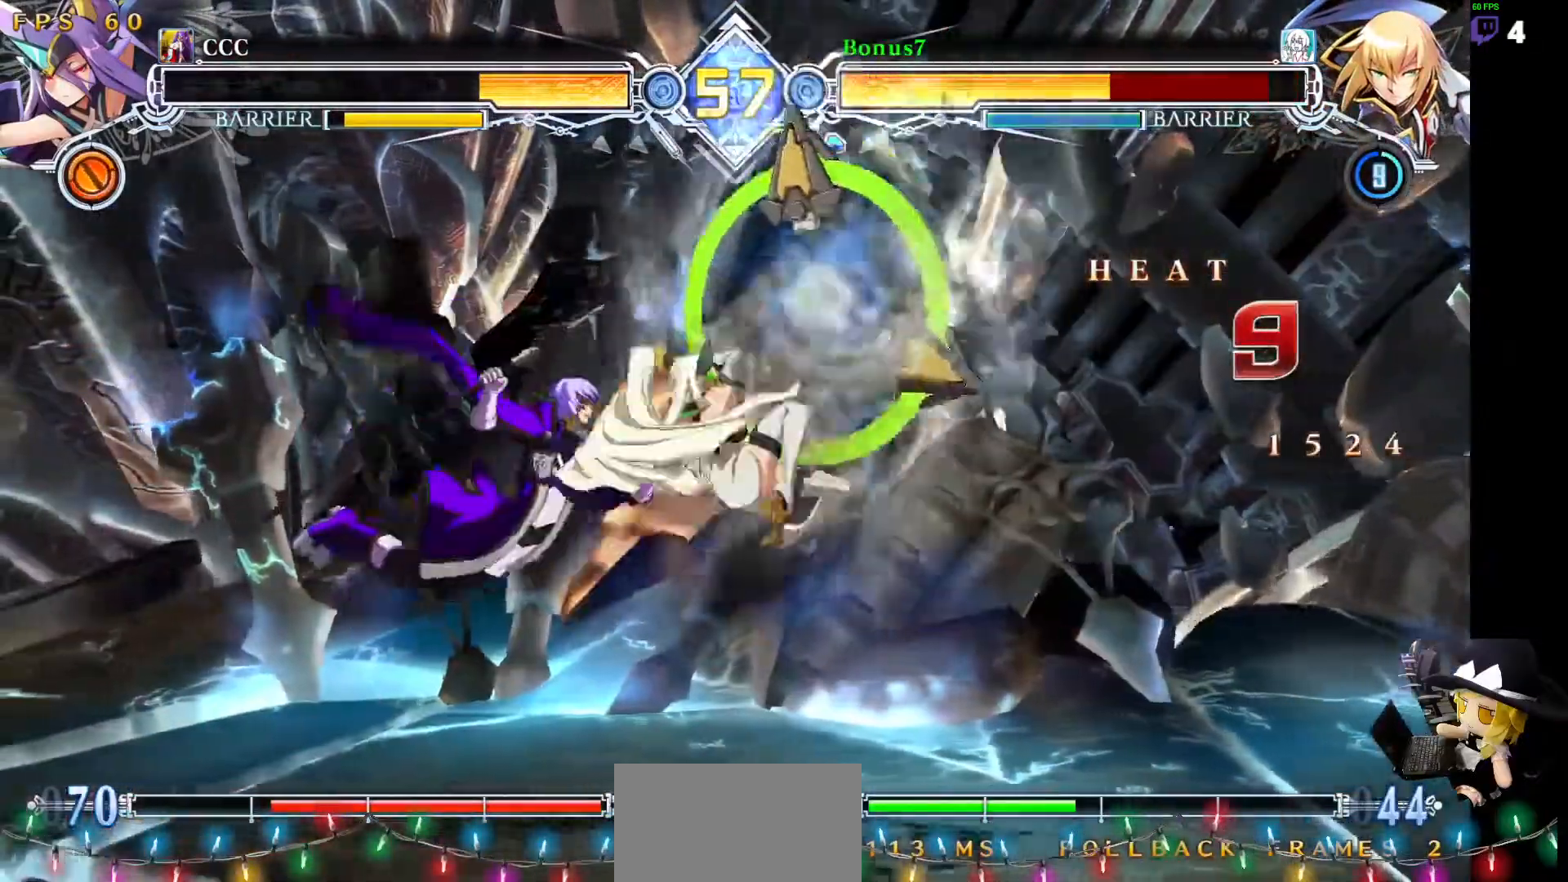
Gameplay with a controller (arcade stick); each line is a JSON object with the inputs held at the frame after it. "events" lists button and stick changes between this image and that frame as [ms after this image, input, new state], when the widget could be followed in between. Not read: DPAD_DOWN L3 R3 other_buttons.
{"buttons": ["SQUARE", "TRIANGLE", "DPAD_LEFT"]}
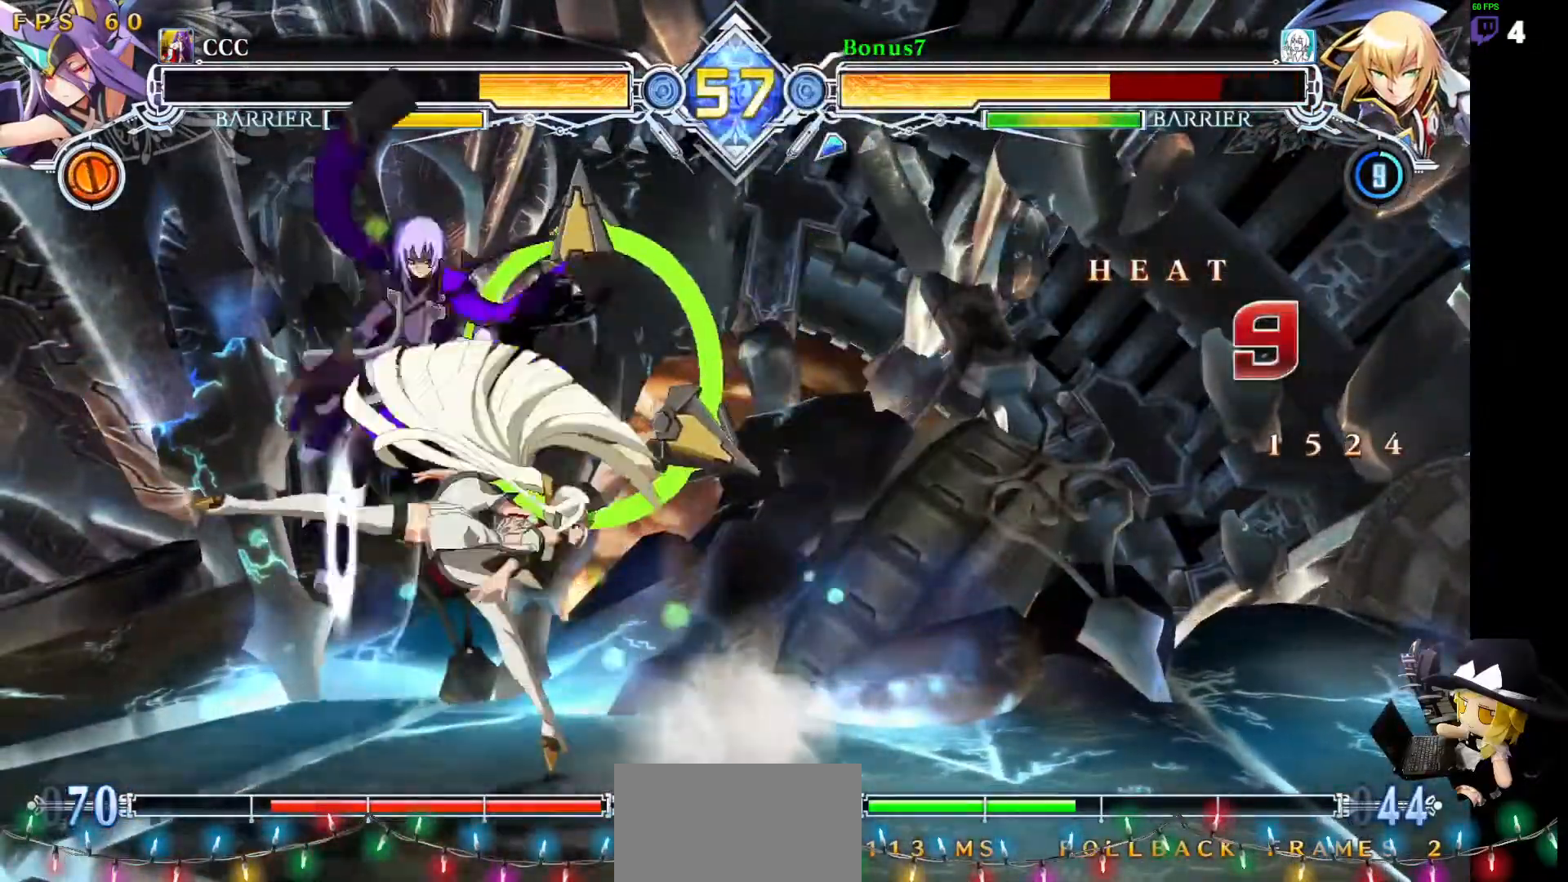
{"buttons": ["DPAD_LEFT"], "events": [[286, "SQUARE", "up"], [303, "TRIANGLE", "up"], [404, "SQUARE", "down"], [472, "SQUARE", "up"]]}
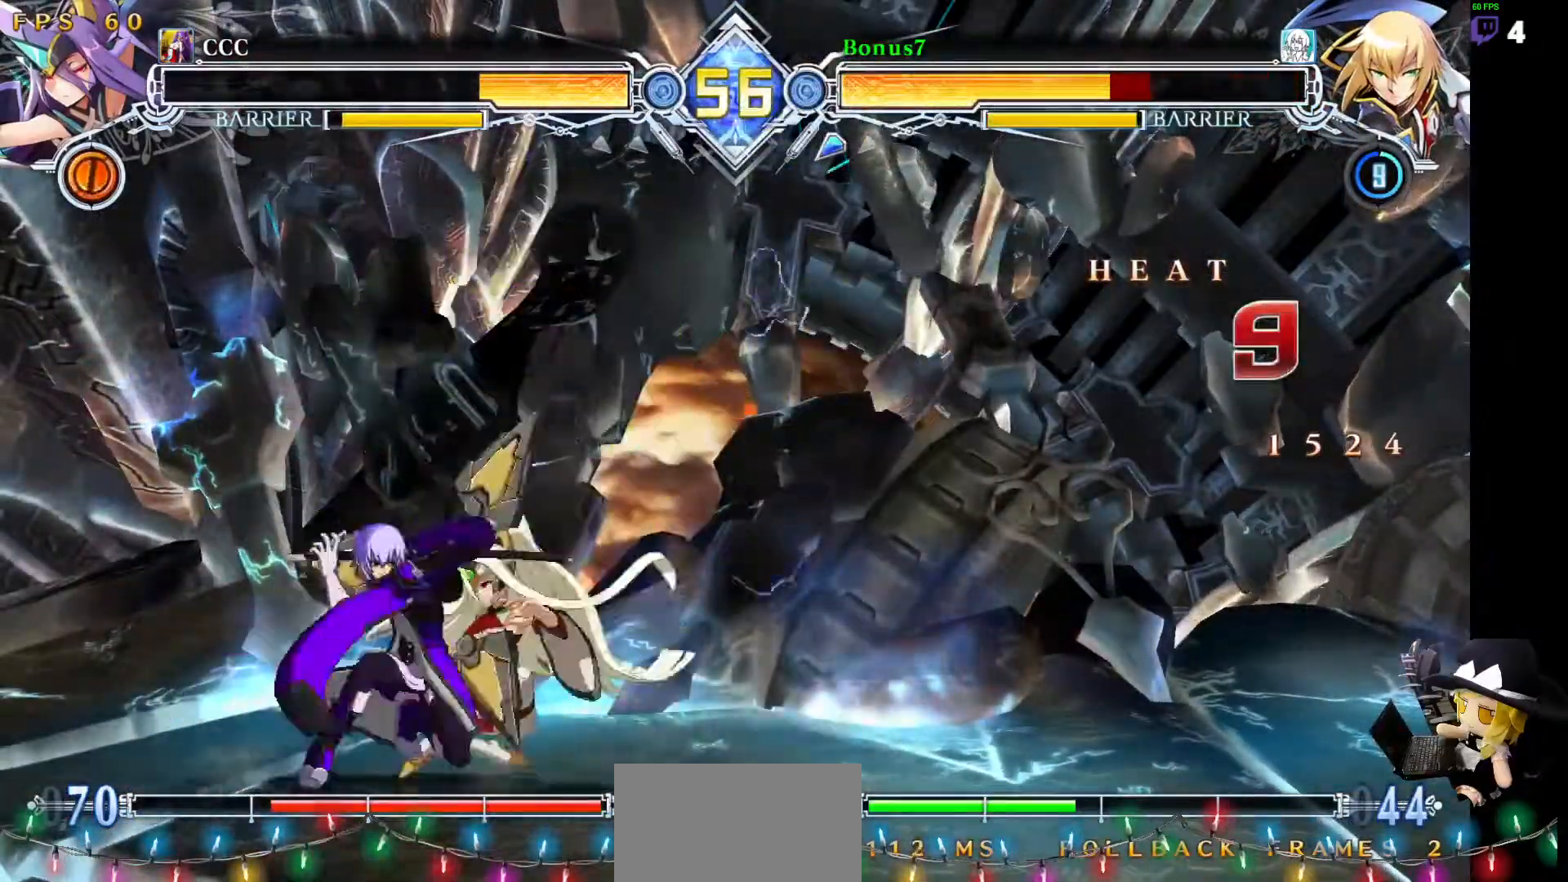
{"buttons": ["SQUARE", "DPAD_LEFT"], "events": [[185, "SQUARE", "down"], [286, "SQUARE", "up"], [505, "SQUARE", "down"]]}
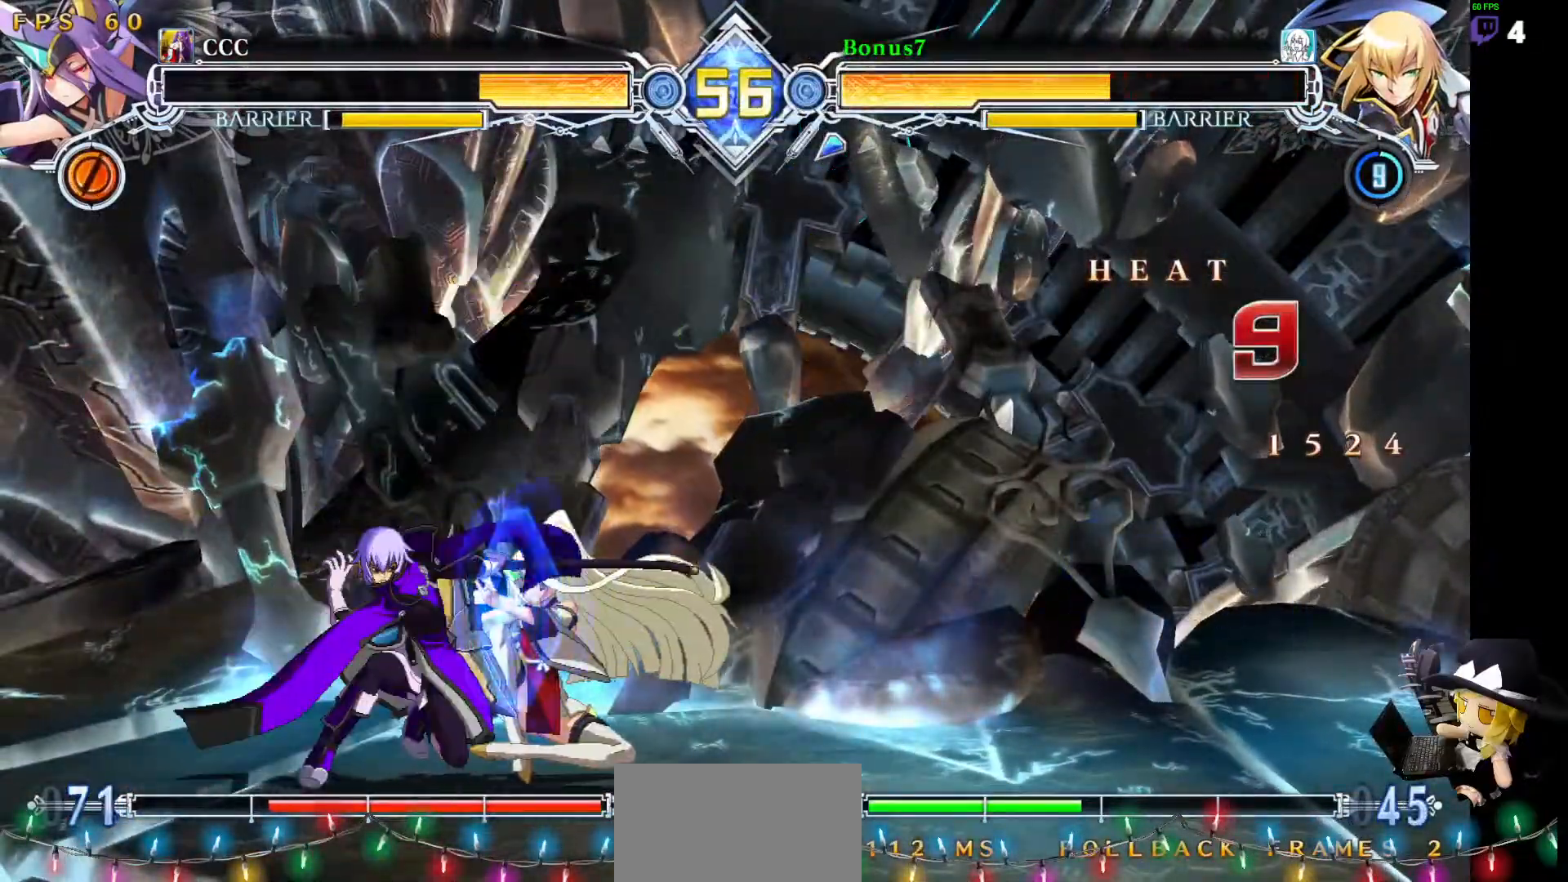
{"buttons": ["DPAD_RIGHT"], "events": [[101, "SQUARE", "up"], [304, "DPAD_LEFT", "up"], [371, "DPAD_RIGHT", "down"], [422, "DPAD_RIGHT", "up"], [472, "DPAD_RIGHT", "down"]]}
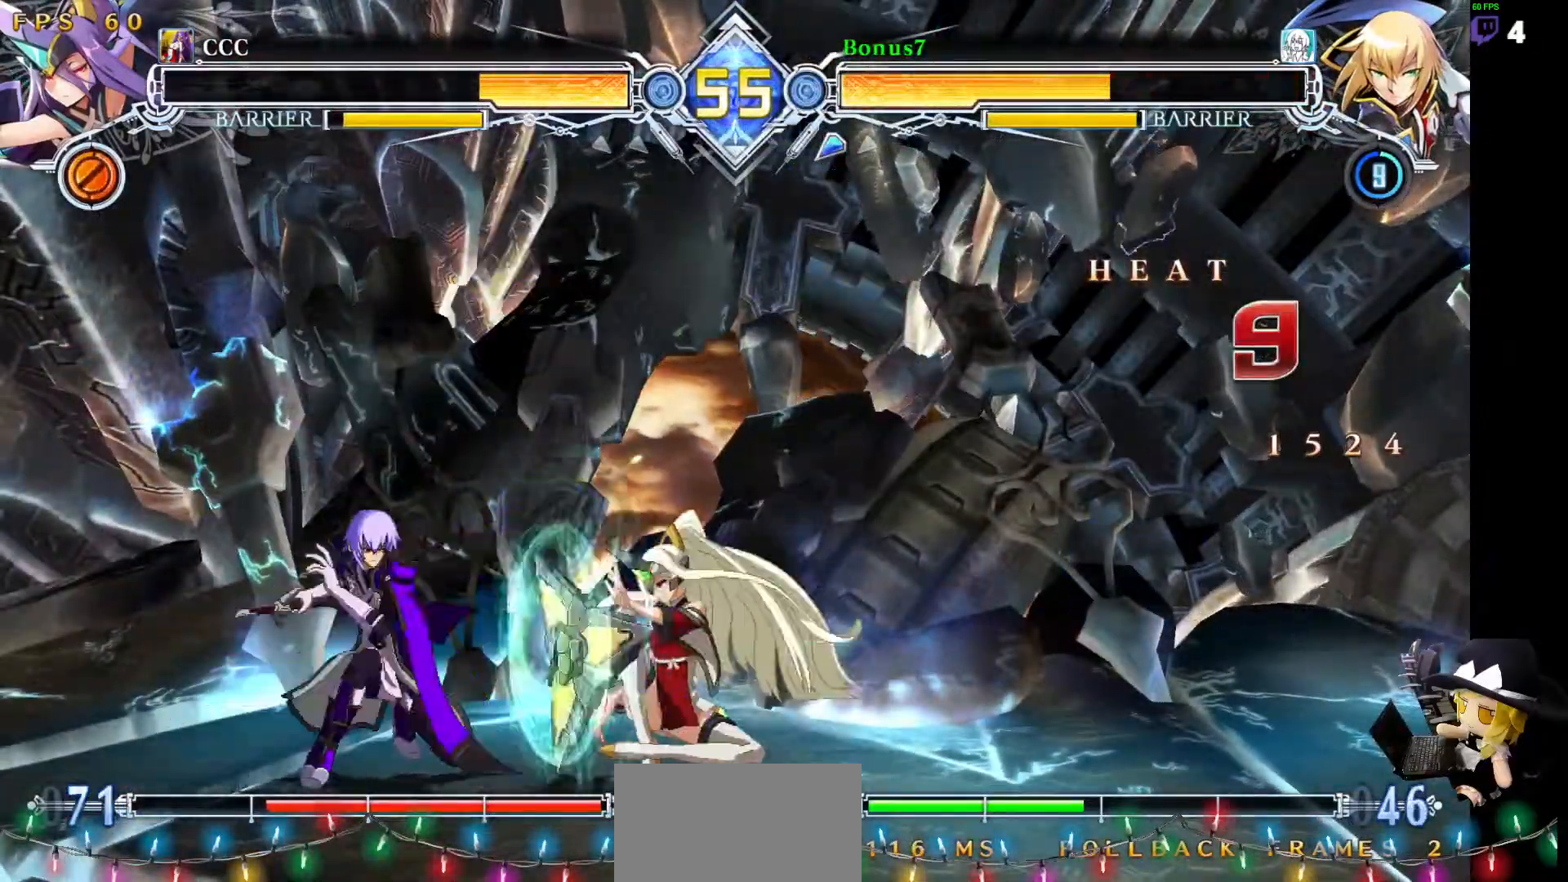
{"buttons": ["DPAD_LEFT"], "events": [[84, "DPAD_RIGHT", "up"], [101, "SQUARE", "down"], [169, "DPAD_LEFT", "down"], [219, "SQUARE", "up"]]}
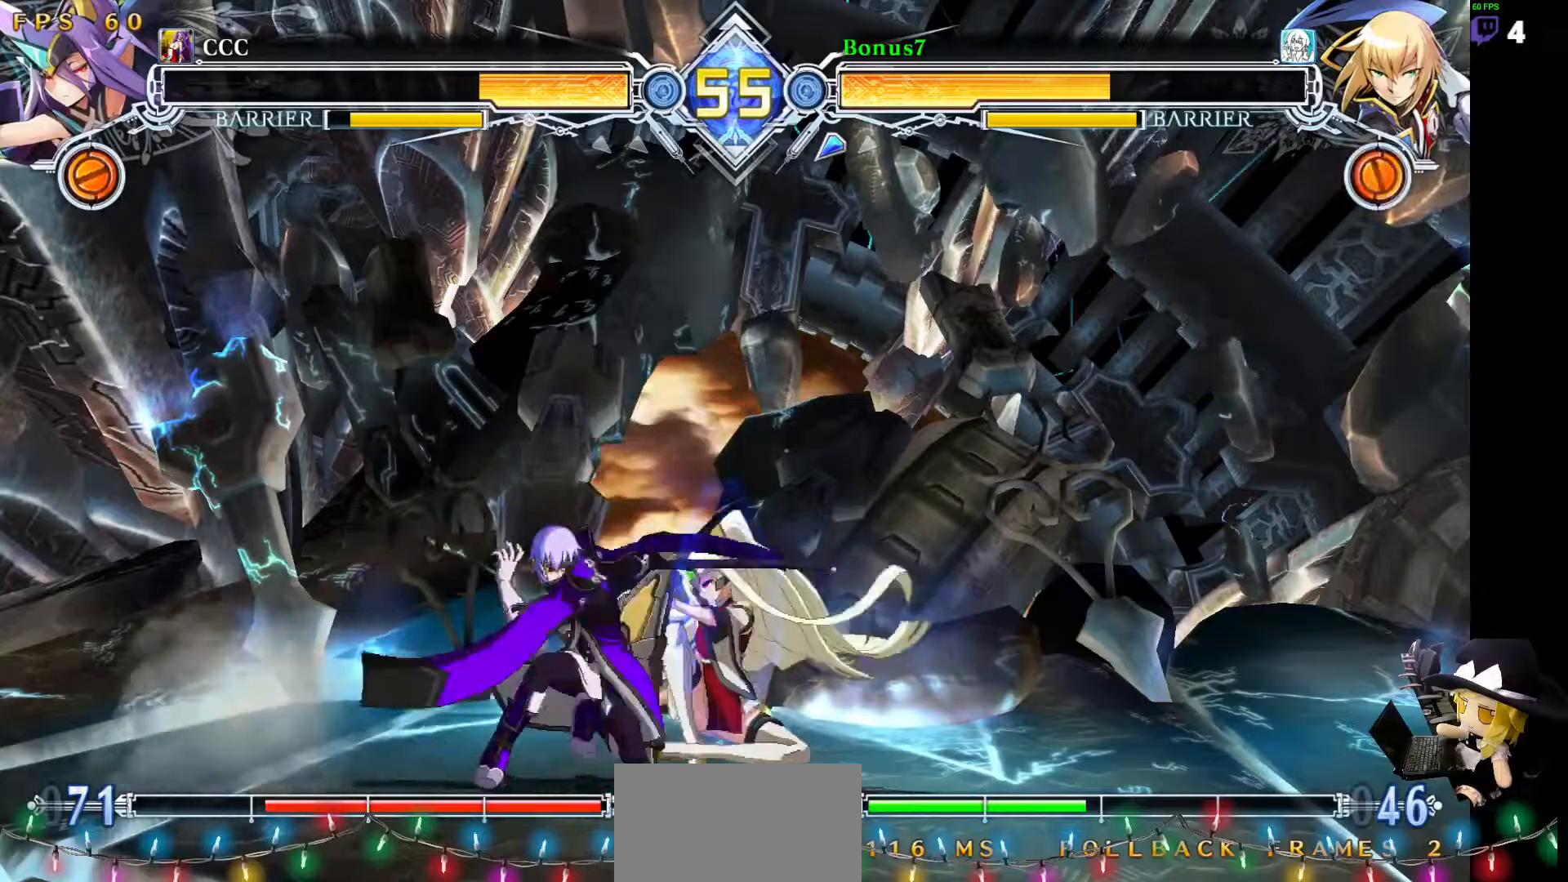
{"buttons": ["DPAD_RIGHT"], "events": [[34, "SQUARE", "down"], [152, "SQUARE", "up"], [236, "DPAD_LEFT", "up"], [388, "DPAD_RIGHT", "down"], [438, "DPAD_RIGHT", "up"], [472, "DPAD_RIGHT", "down"]]}
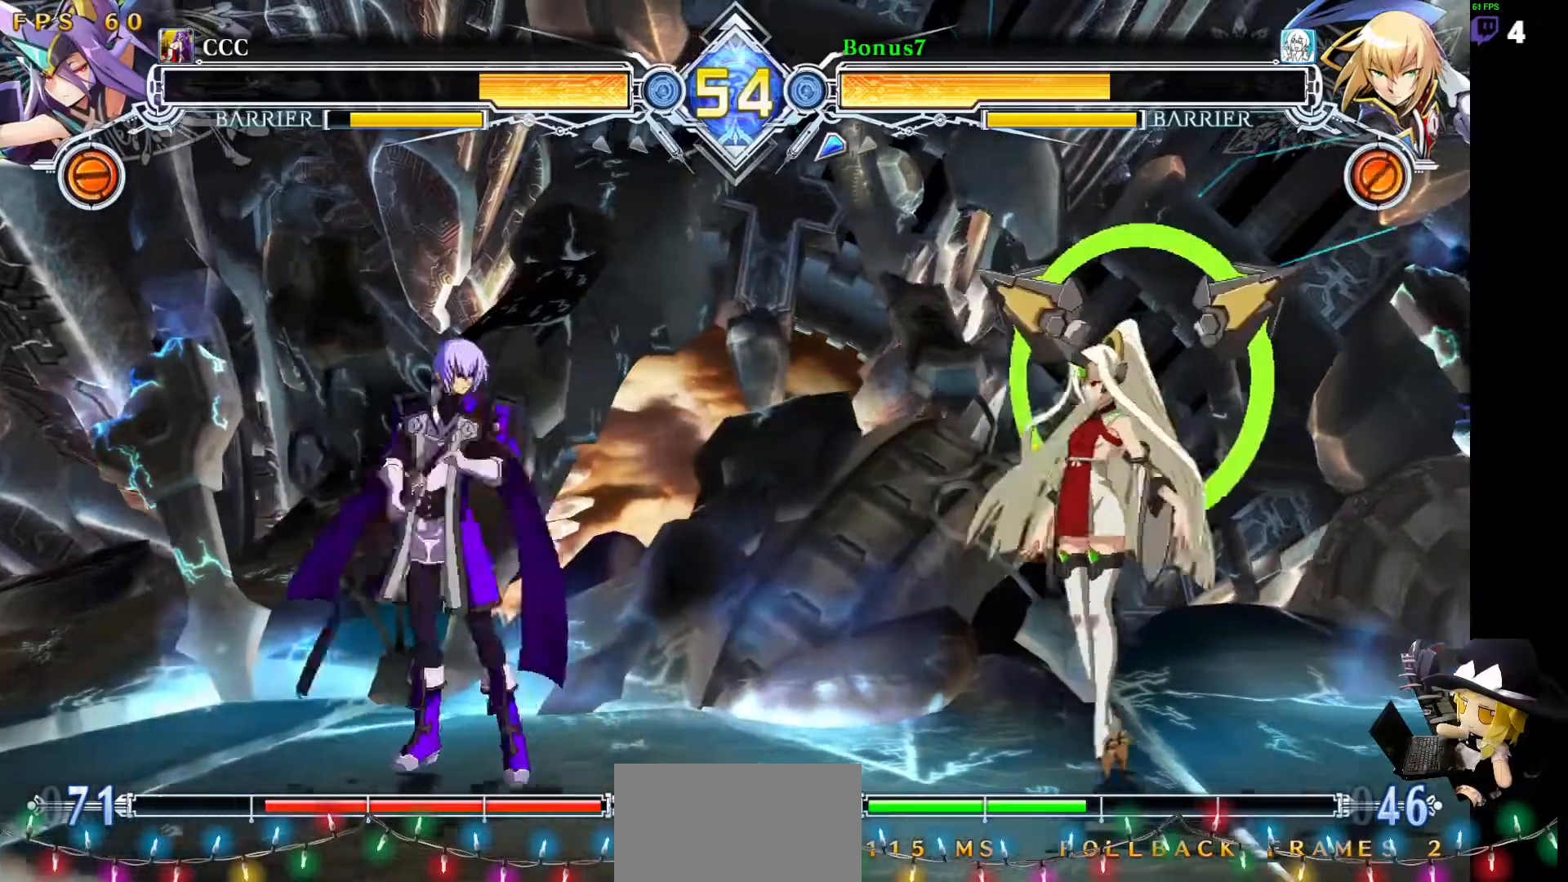
{"buttons": ["DPAD_RIGHT"], "events": []}